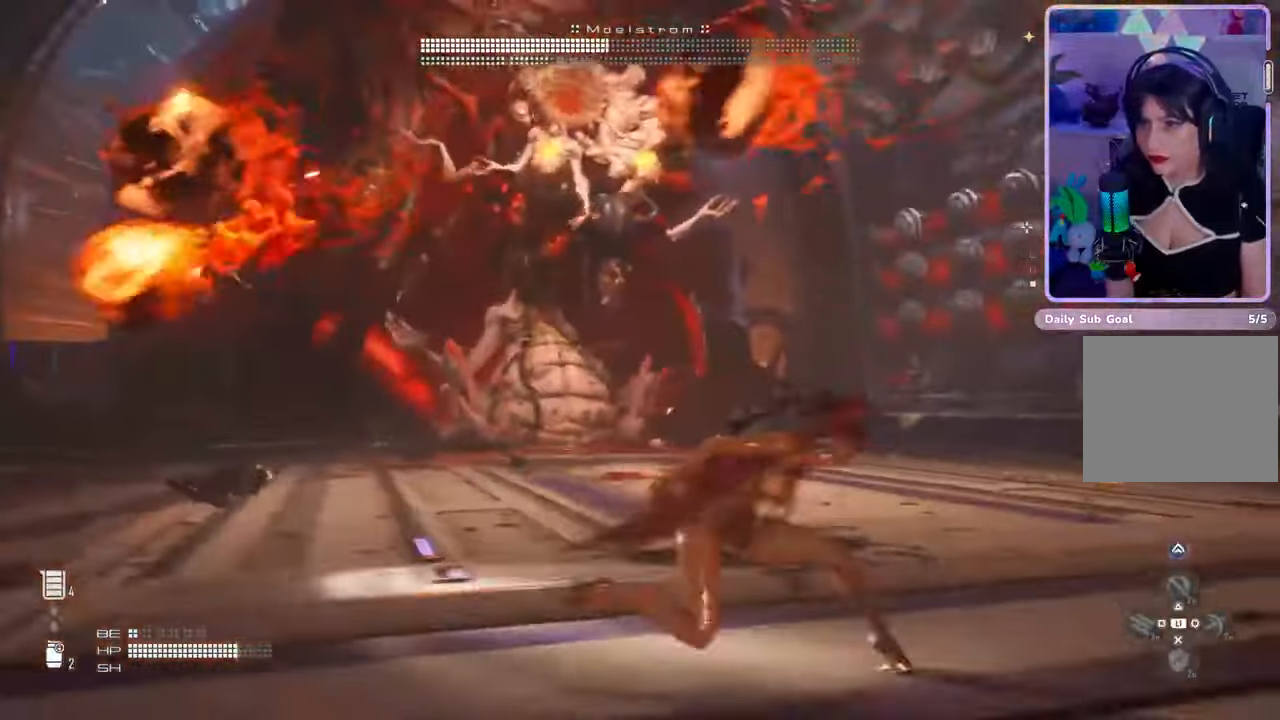
Gameplay with a controller (PlayStation layout); each line is a JSON object with the inputs held at the frame after it. "events" lists button and stick changes between this image and that frame as [ms after this image, input, new state], when the widget could be followed in between. Not read: CIRCLE CROSS DPAD_DOWN DPAD_UP.
{"buttons": [], "left_stick": "right", "right_stick": "center", "events": [[133, "right_stick", "left"], [300, "right_stick", "center"]]}
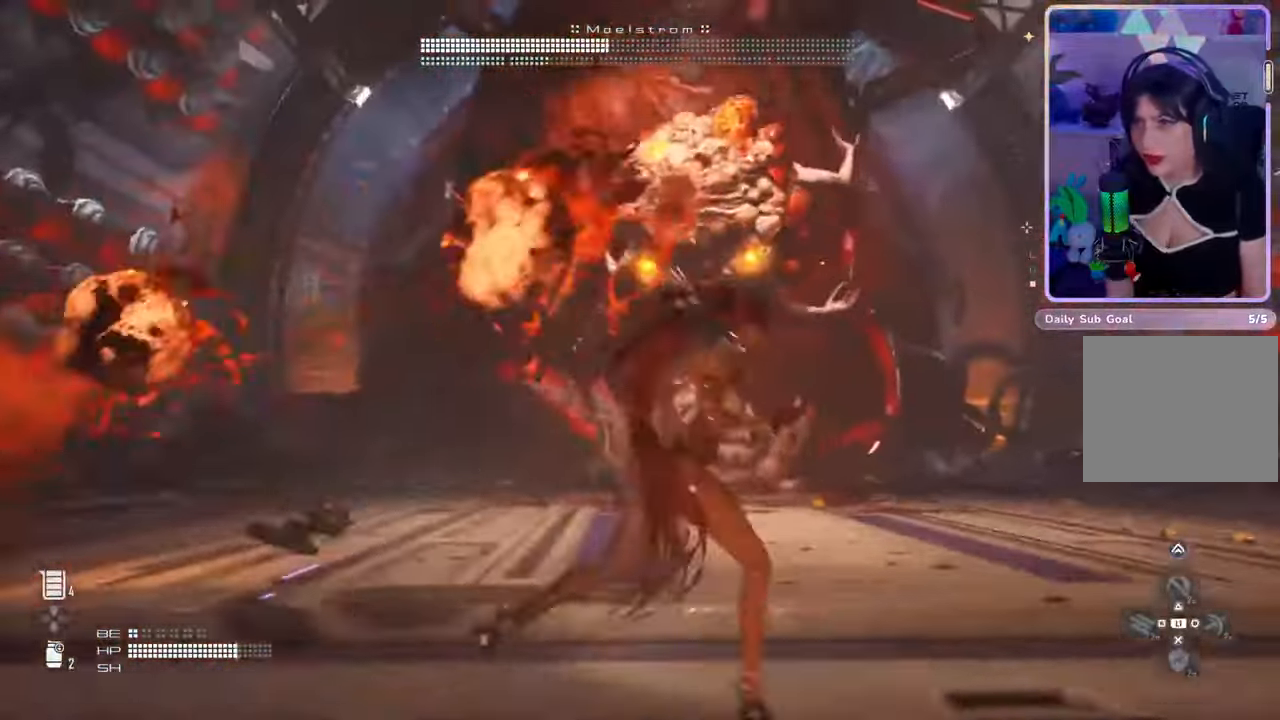
{"buttons": [], "left_stick": "up-right", "right_stick": "center", "events": [[167, "left_stick", "up-right"], [167, "right_stick", "left"], [300, "right_stick", "center"]]}
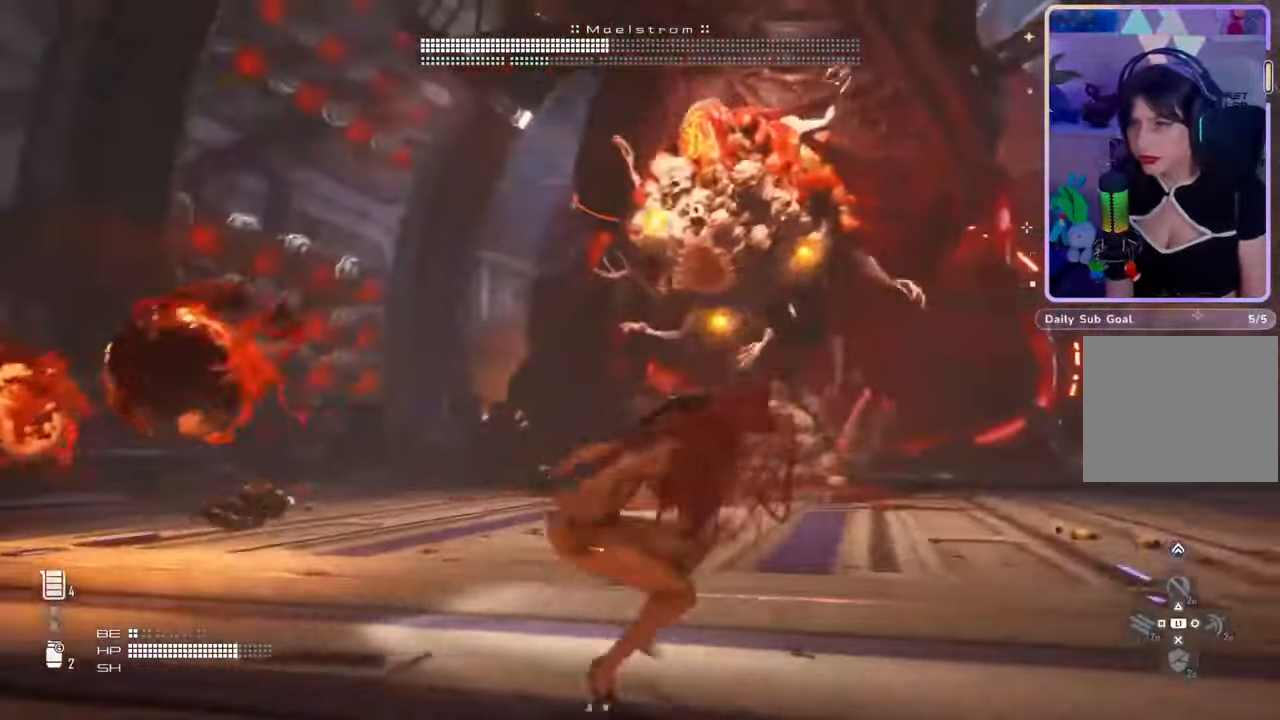
{"buttons": [], "left_stick": "up-right", "right_stick": "up", "events": [[400, "right_stick", "up"]]}
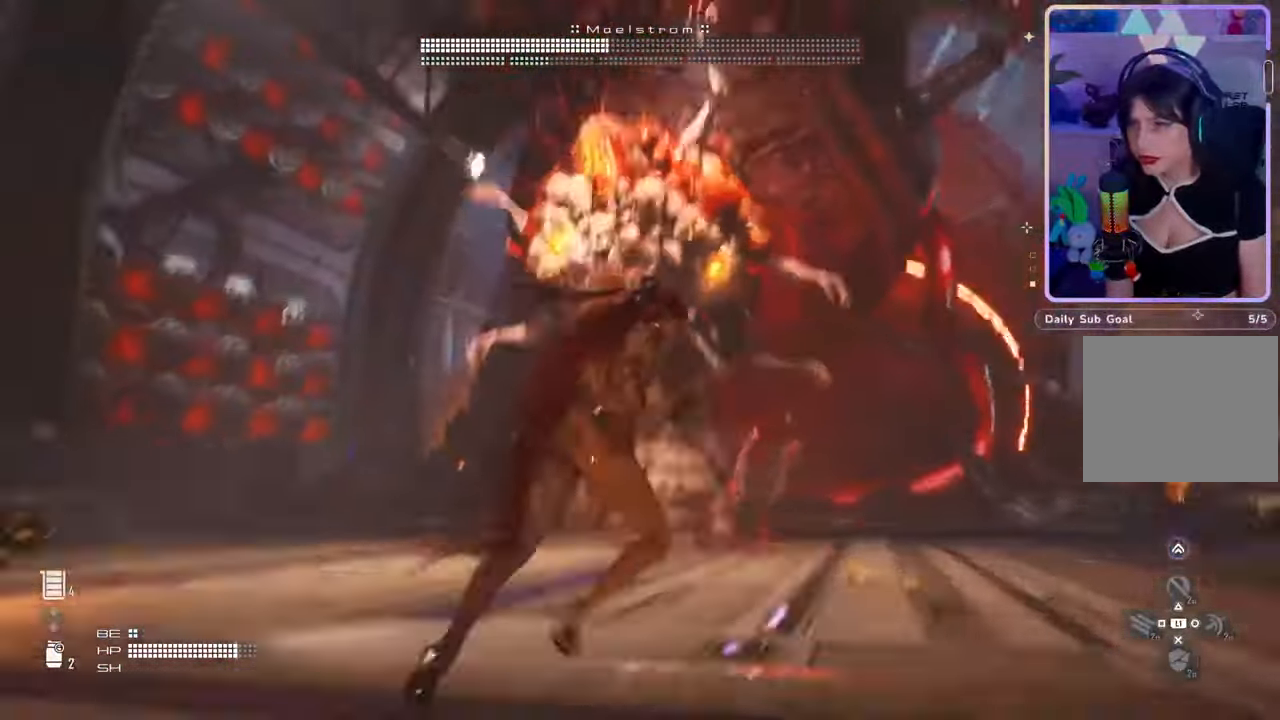
{"buttons": [], "left_stick": "up", "right_stick": "center", "events": [[33, "right_stick", "center"], [200, "right_stick", "left"], [300, "left_stick", "up"], [300, "right_stick", "center"]]}
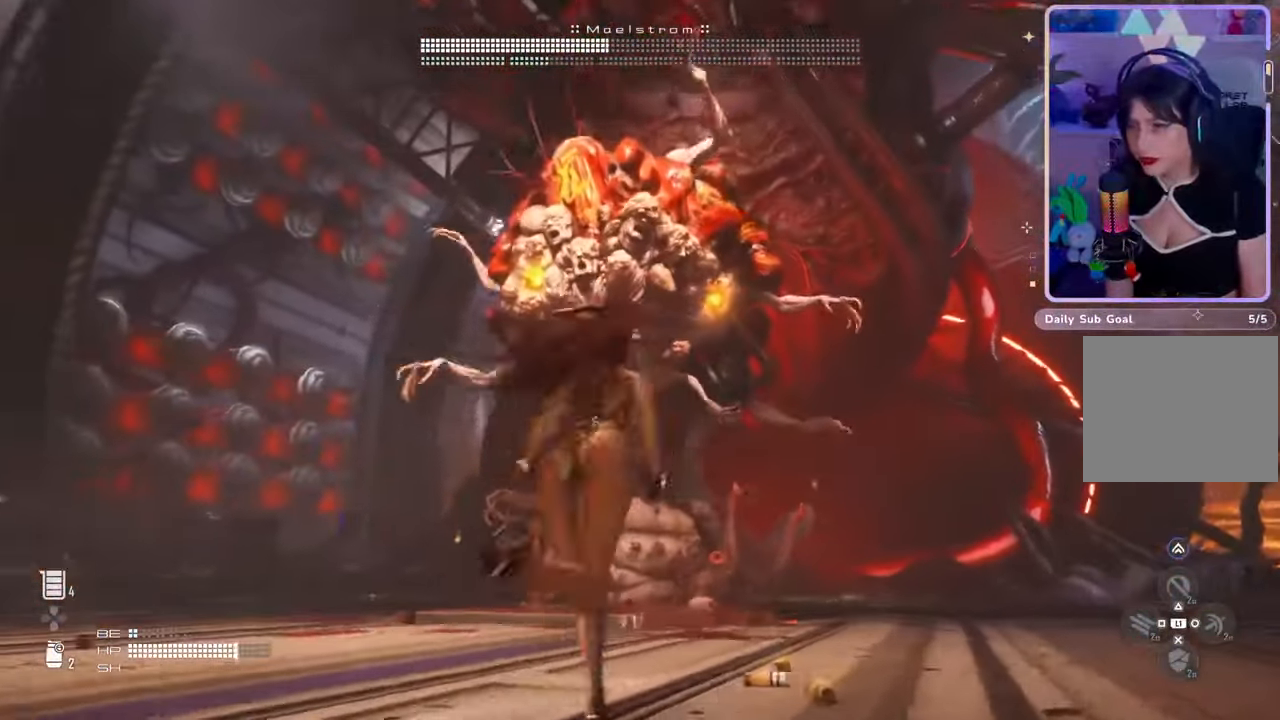
{"buttons": ["L2"], "left_stick": "center", "right_stick": "center", "events": [[33, "left_stick", "center"], [400, "L2", "down"]]}
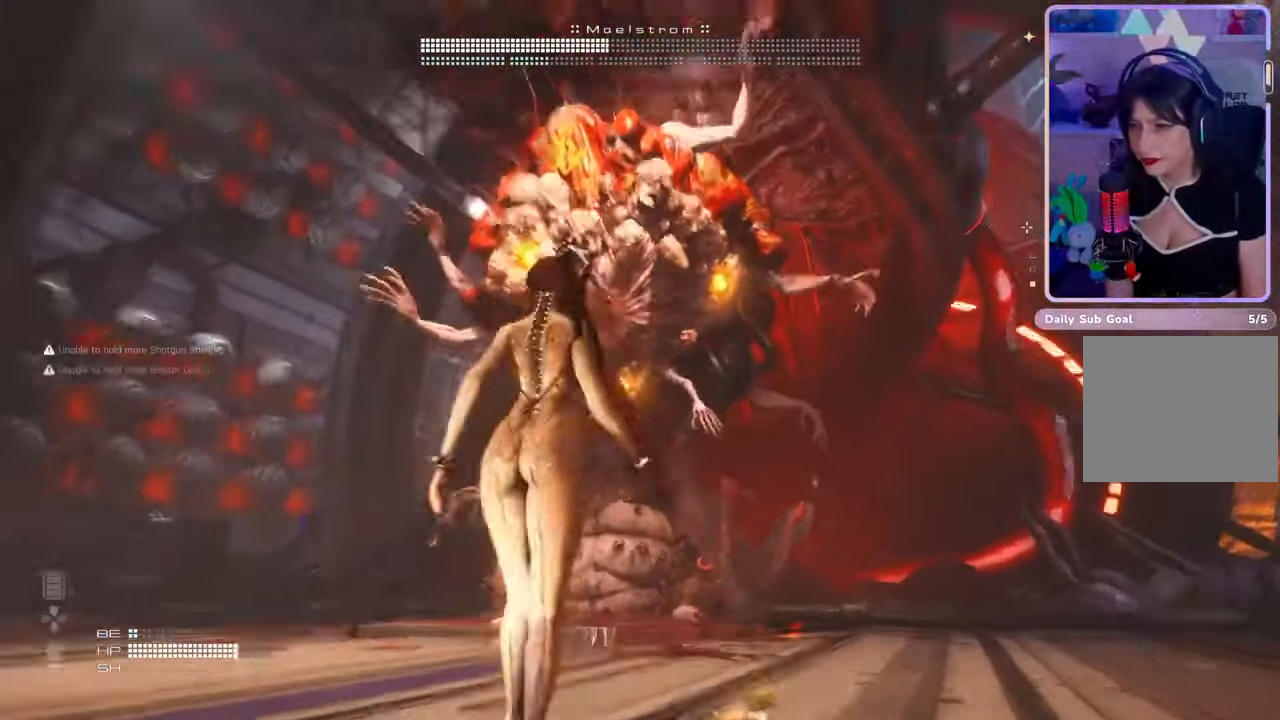
{"buttons": ["L2"], "left_stick": "center", "right_stick": "center", "events": []}
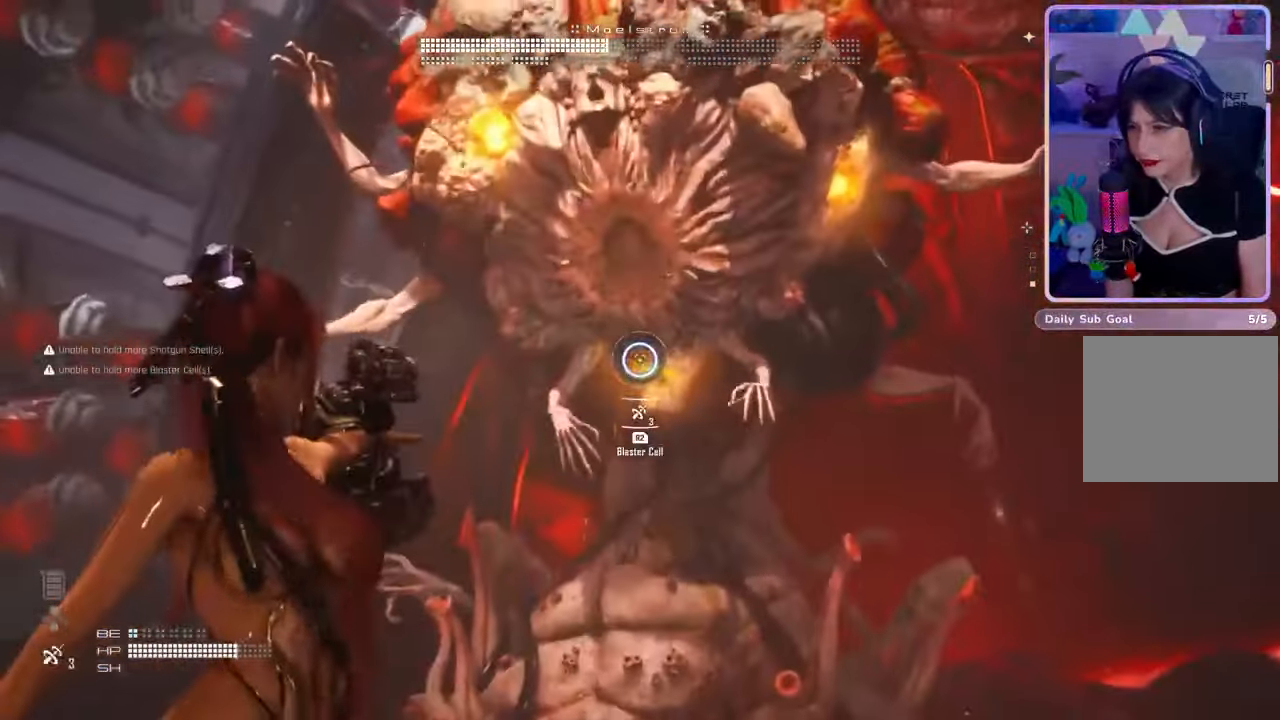
{"buttons": ["L2"], "left_stick": "center", "right_stick": "center", "events": []}
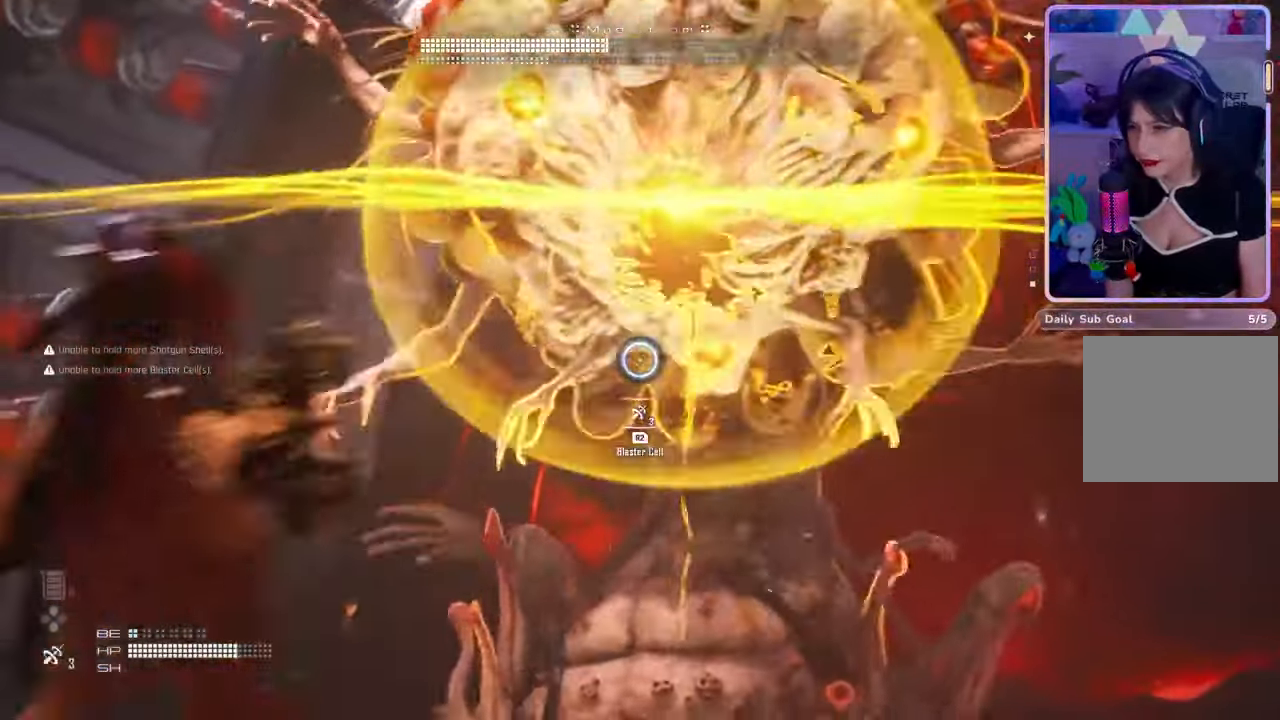
{"buttons": ["L2"], "left_stick": "center", "right_stick": "center", "events": [[33, "right_stick", "up"], [167, "right_stick", "center"]]}
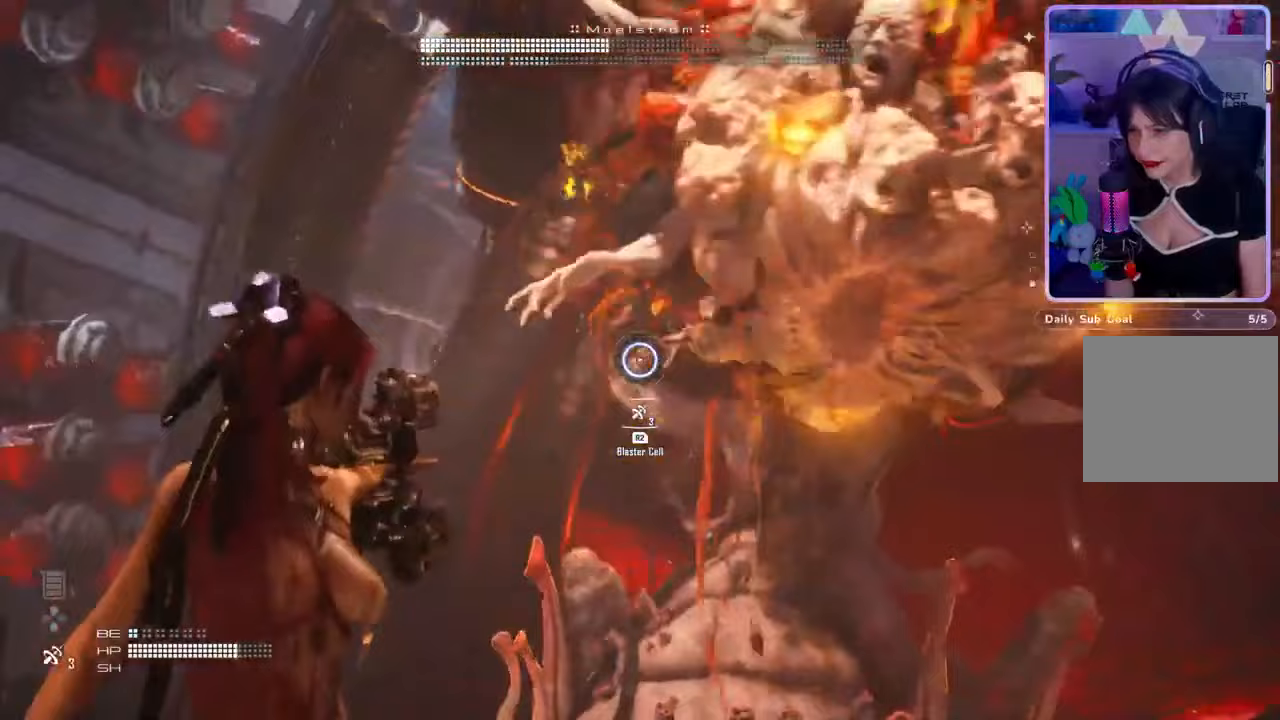
{"buttons": ["L2"], "left_stick": "center", "right_stick": "up", "events": [[367, "right_stick", "up"]]}
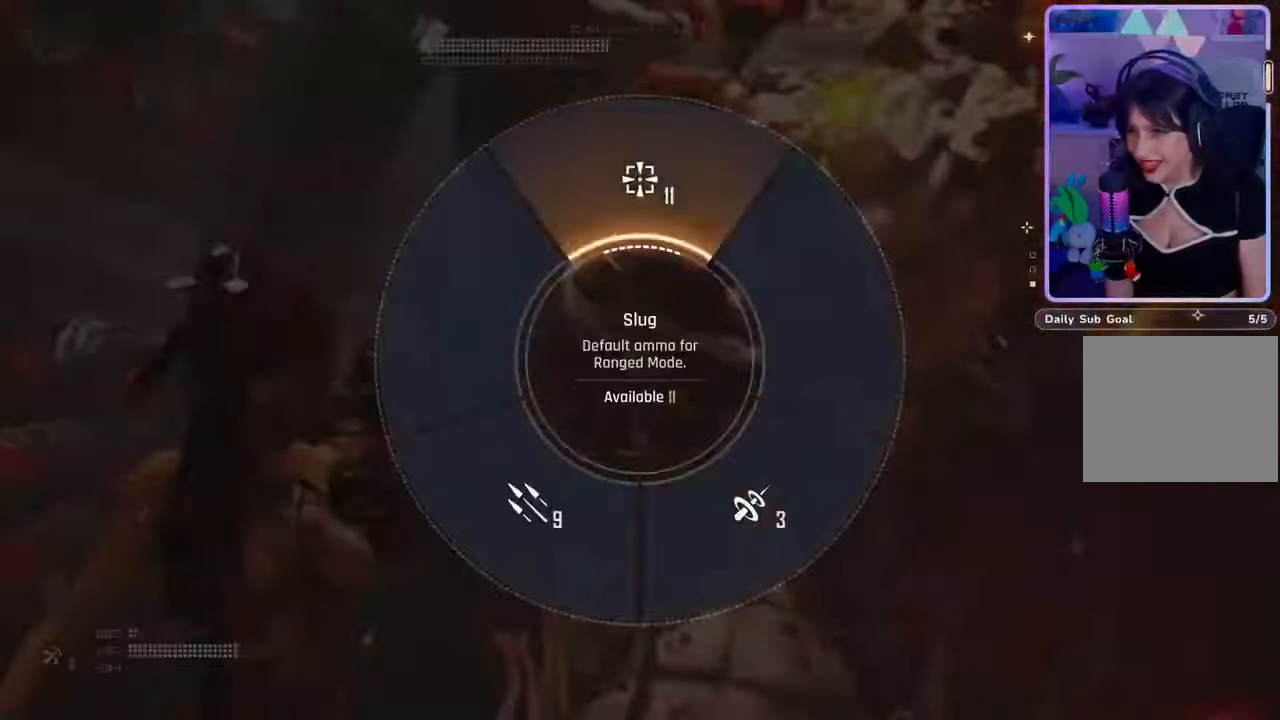
{"buttons": [], "left_stick": "down", "right_stick": "center", "events": [[167, "right_stick", "center"], [233, "L2", "up"], [333, "left_stick", "down"]]}
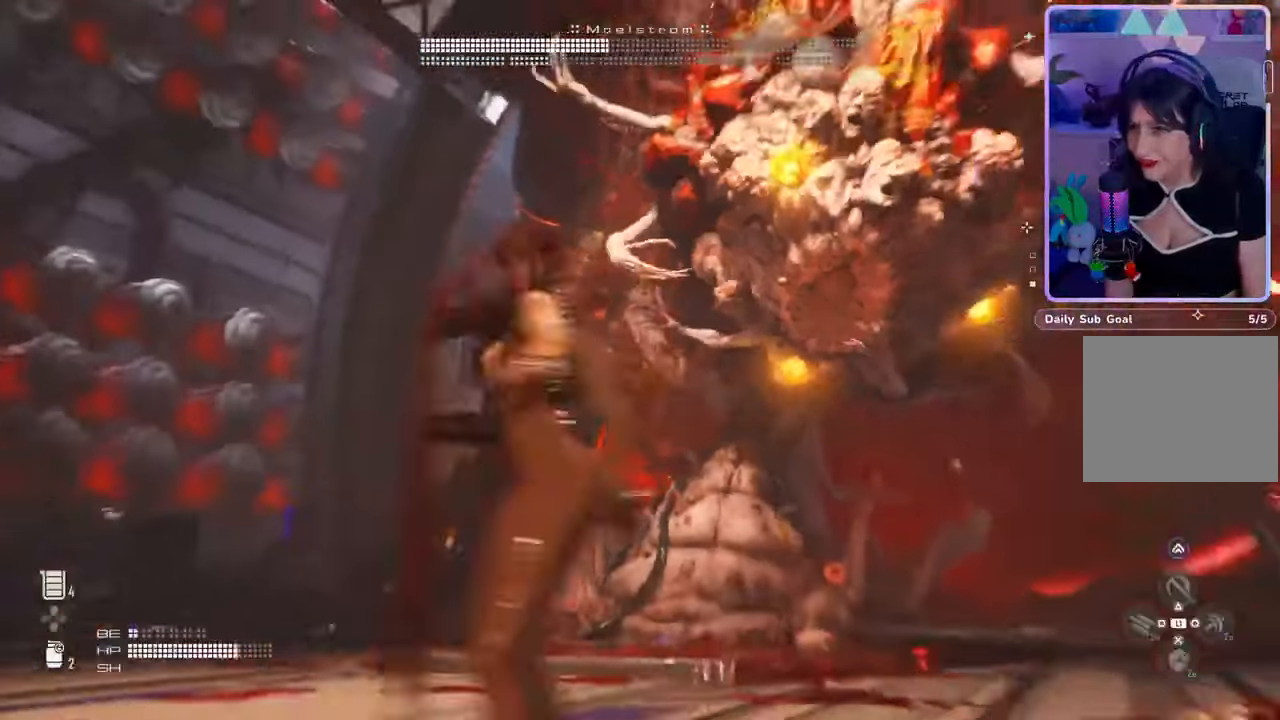
{"buttons": [], "left_stick": "down", "right_stick": "center", "events": [[167, "right_stick", "down"], [433, "right_stick", "center"]]}
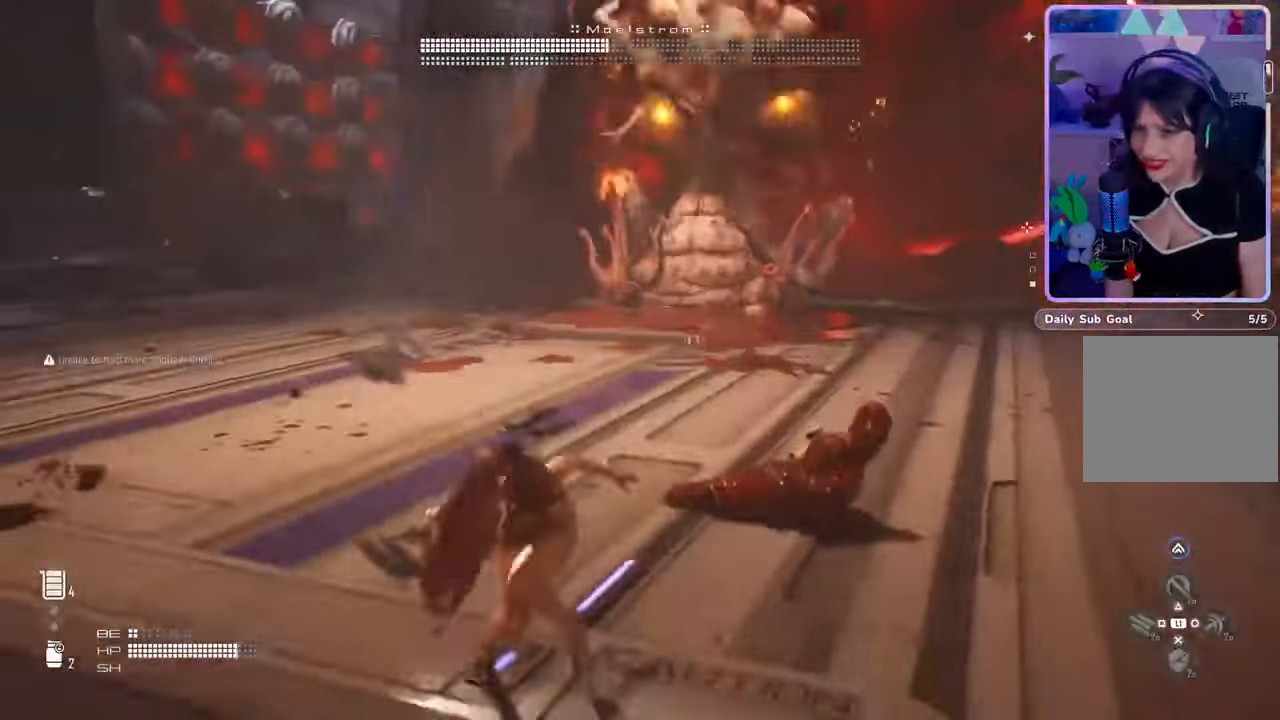
{"buttons": [], "left_stick": "left", "right_stick": "center", "events": [[33, "left_stick", "down-left"], [133, "left_stick", "left"], [333, "right_stick", "up"], [467, "right_stick", "center"]]}
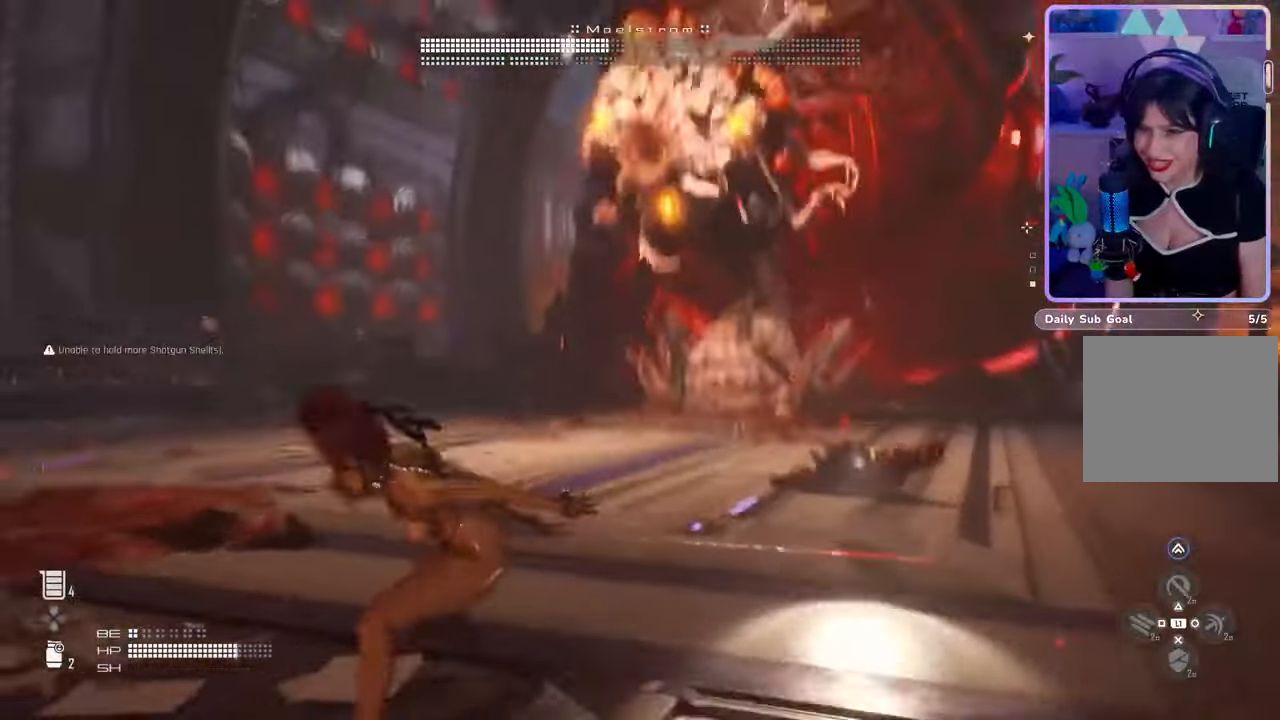
{"buttons": [], "left_stick": "up-left", "right_stick": "down-right", "events": [[167, "left_stick", "up-left"], [467, "right_stick", "down-right"]]}
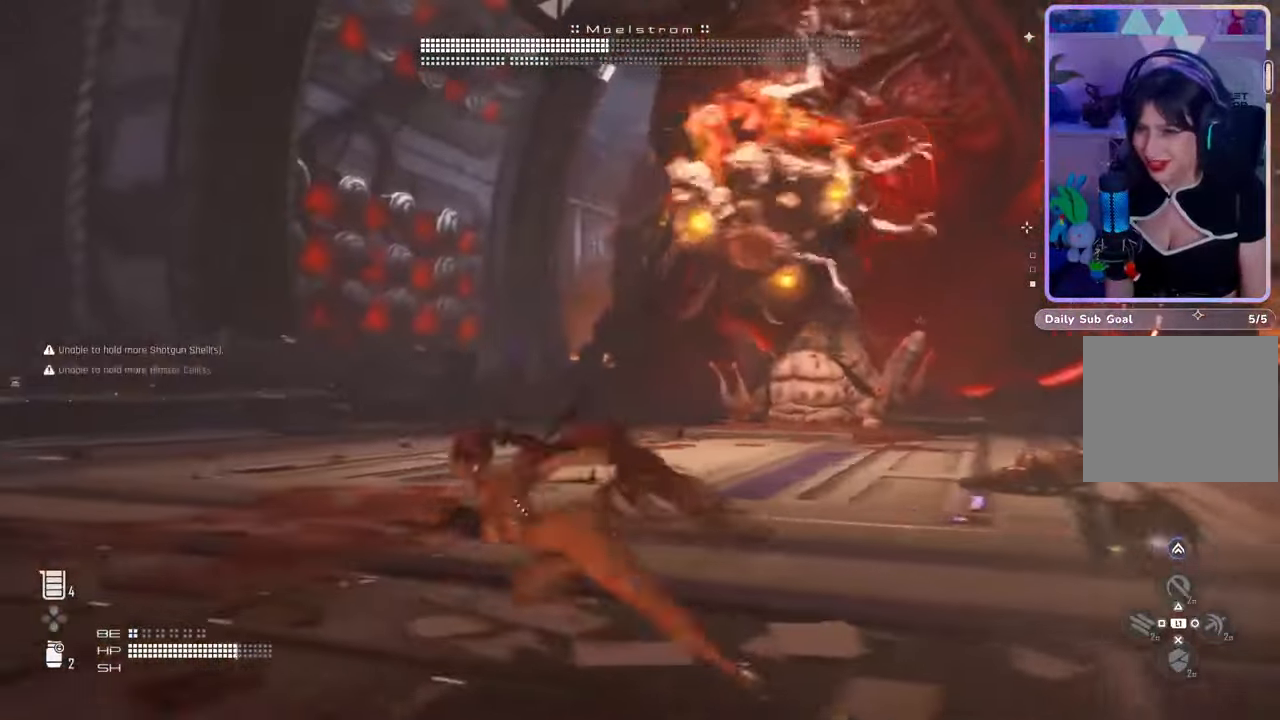
{"buttons": [], "left_stick": "up-left", "right_stick": "center", "events": [[167, "right_stick", "center"]]}
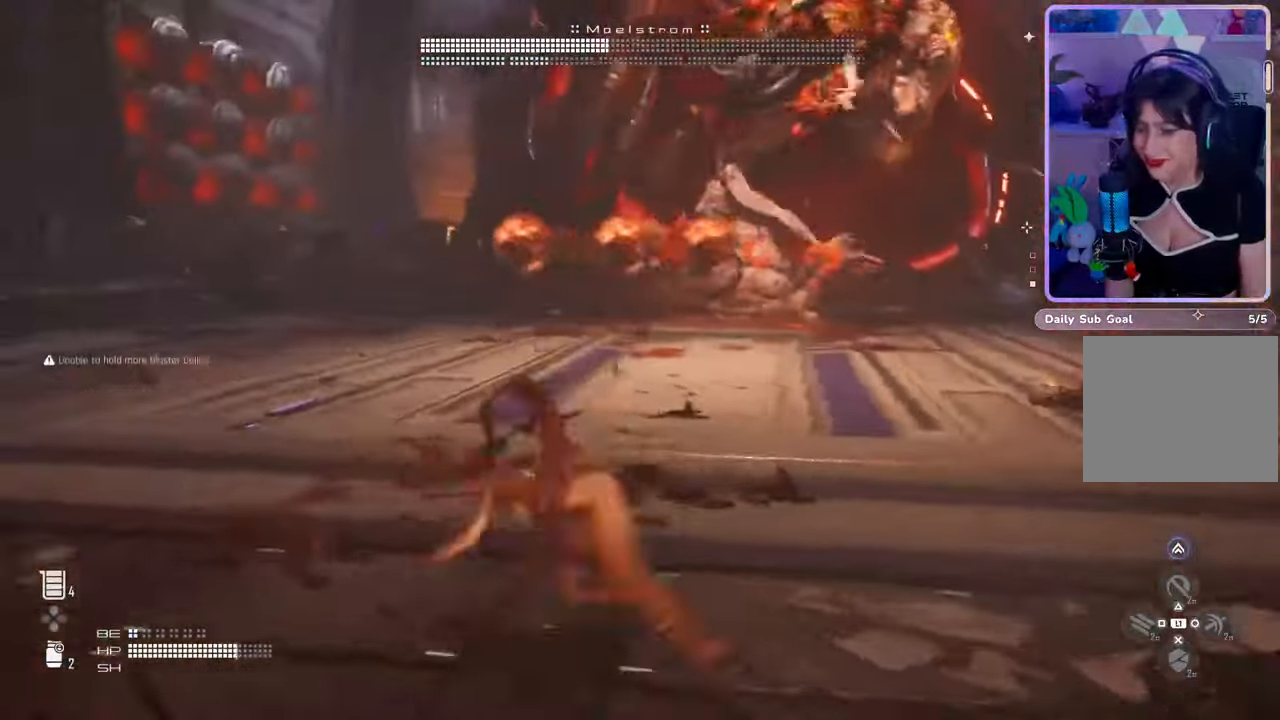
{"buttons": [], "left_stick": "up-left", "right_stick": "center", "events": [[33, "right_stick", "up"], [167, "right_stick", "center"]]}
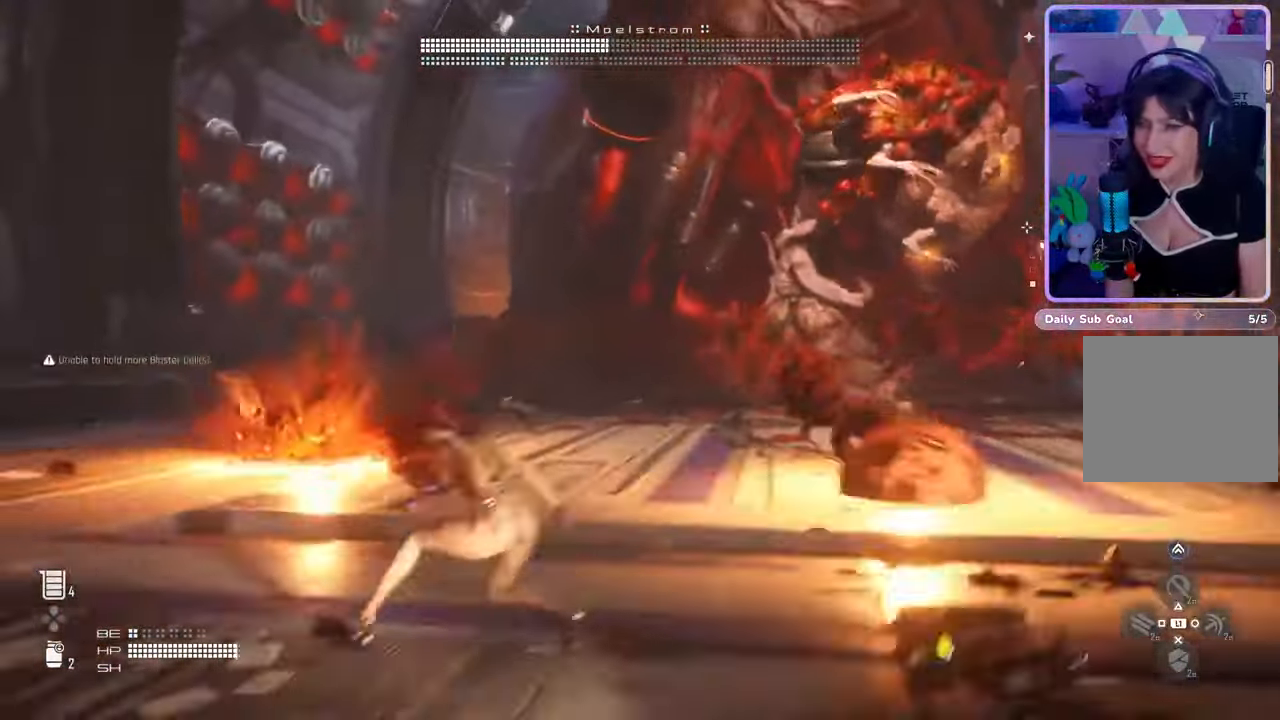
{"buttons": [], "left_stick": "down-right", "right_stick": "right", "events": [[133, "left_stick", "up"], [367, "left_stick", "right"], [467, "left_stick", "down-right"], [467, "right_stick", "right"]]}
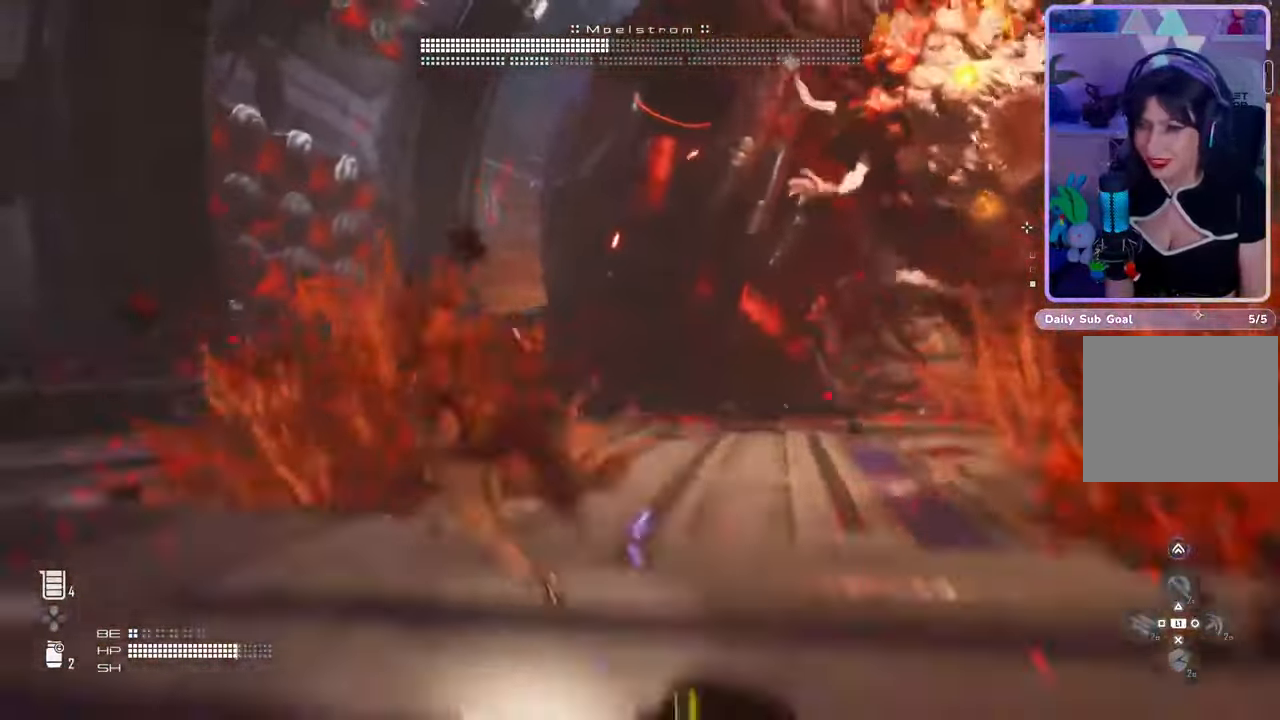
{"buttons": [], "left_stick": "down-right", "right_stick": "center", "events": [[67, "left_stick", "down-left"], [167, "right_stick", "center"], [367, "right_stick", "up-right"], [467, "left_stick", "down-right"], [467, "right_stick", "center"]]}
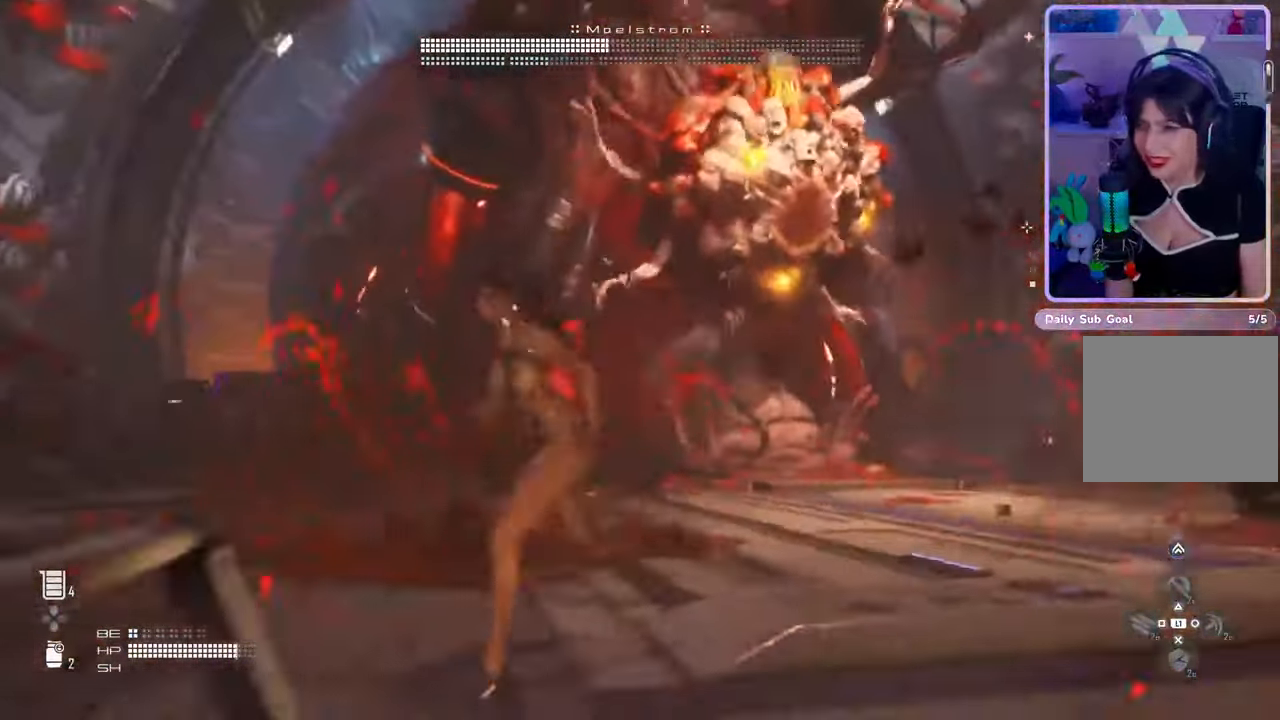
{"buttons": ["L2"], "left_stick": "up-right", "right_stick": "down", "events": [[67, "left_stick", "right"], [67, "right_stick", "up-right"], [167, "left_stick", "up-right"], [200, "L2", "down"], [200, "right_stick", "center"], [367, "right_stick", "down"]]}
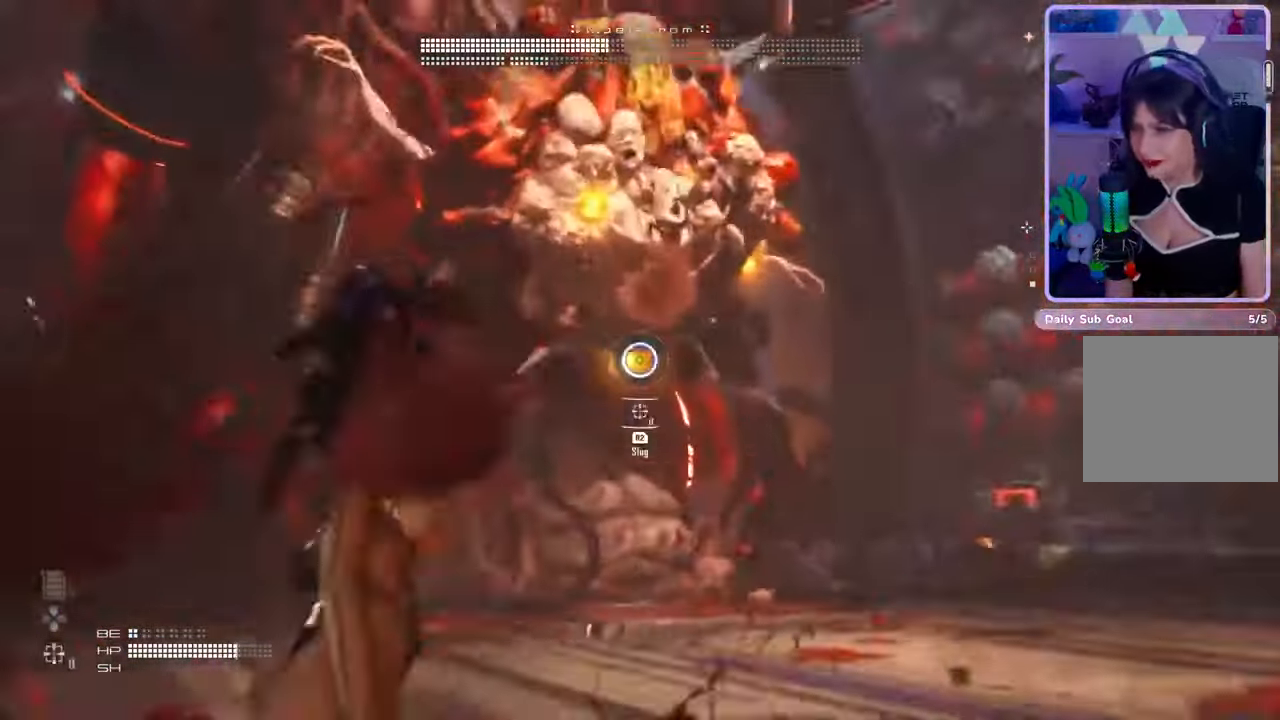
{"buttons": ["L2"], "left_stick": "up", "right_stick": "center", "events": [[33, "right_stick", "center"], [133, "right_stick", "up-left"], [167, "left_stick", "up"], [267, "R2", "down"], [267, "right_stick", "center"], [467, "R2", "up"]]}
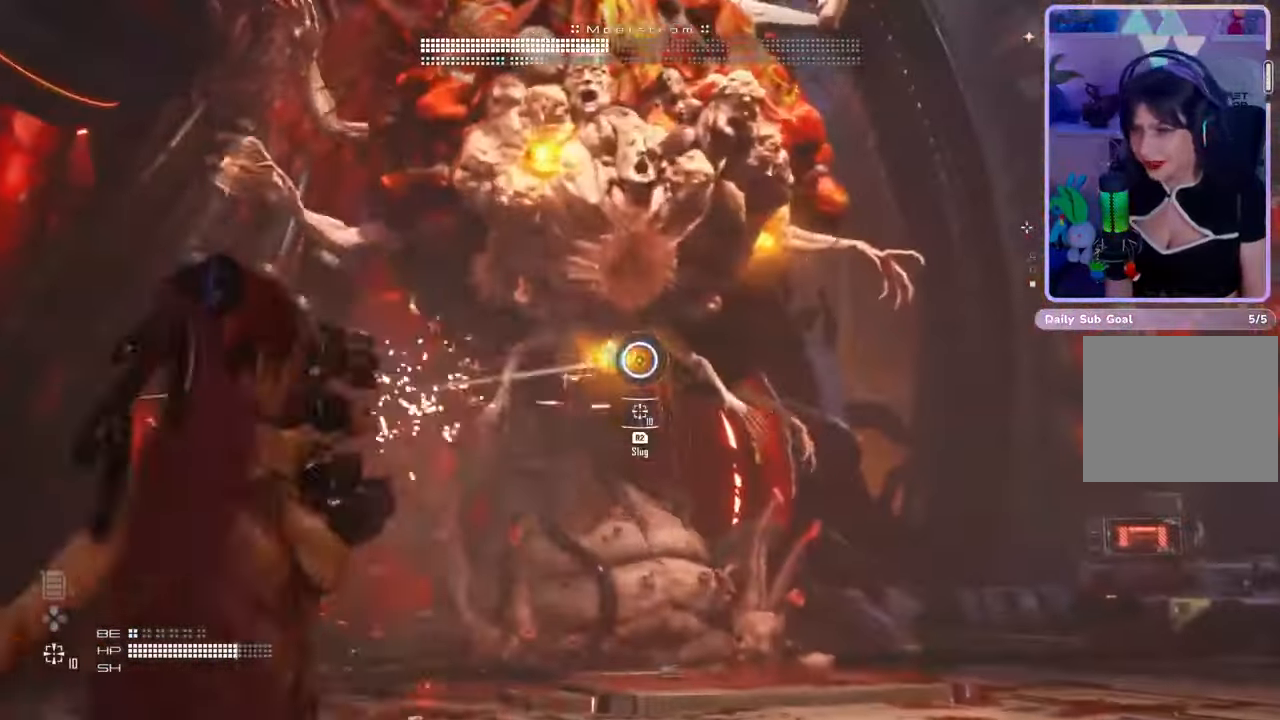
{"buttons": ["L2"], "left_stick": "down", "right_stick": "up", "events": [[67, "R2", "down"], [67, "right_stick", "up-left"], [167, "left_stick", "center"], [233, "R2", "up"], [233, "left_stick", "down"], [233, "right_stick", "center"], [400, "right_stick", "up"]]}
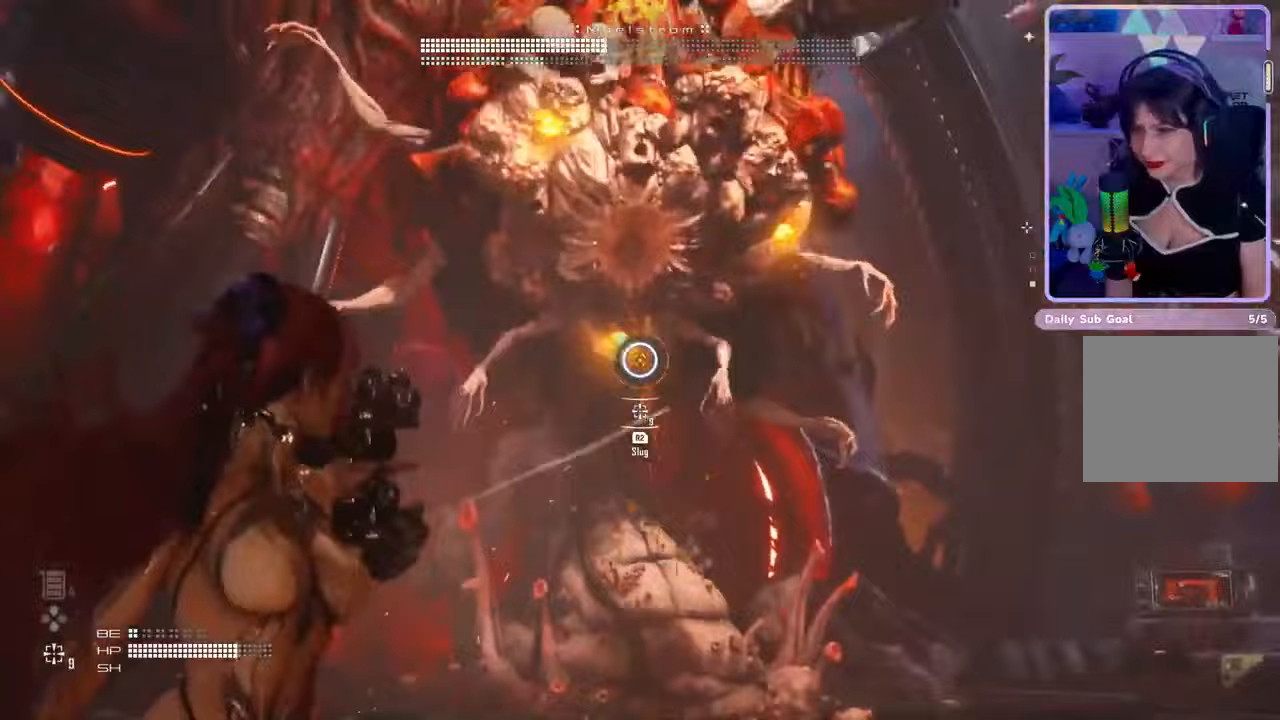
{"buttons": ["L2"], "left_stick": "down", "right_stick": "center", "events": [[67, "R2", "down"], [67, "right_stick", "up-left"], [167, "right_stick", "center"], [233, "R2", "up"], [233, "right_stick", "down"], [367, "right_stick", "center"]]}
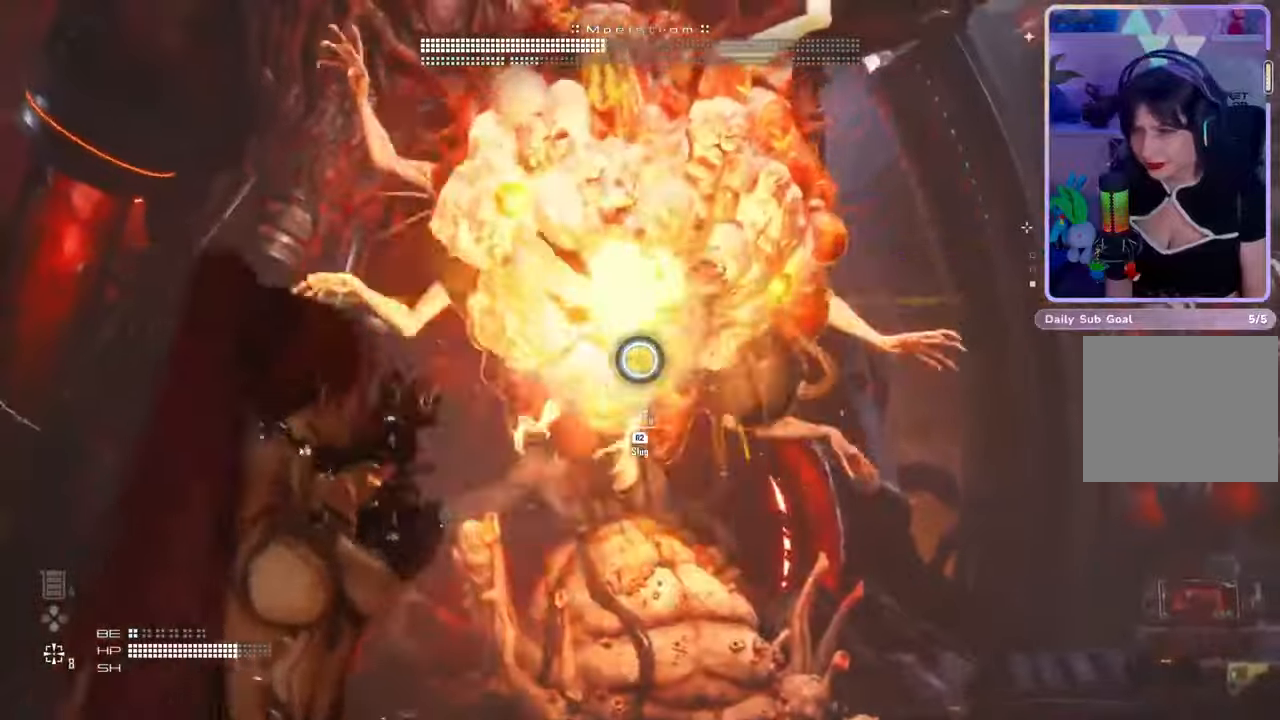
{"buttons": [], "left_stick": "right", "right_stick": "center", "events": [[67, "right_stick", "down-left"], [133, "R2", "down"], [300, "L2", "up"], [333, "R2", "up"], [333, "right_stick", "center"], [433, "left_stick", "right"]]}
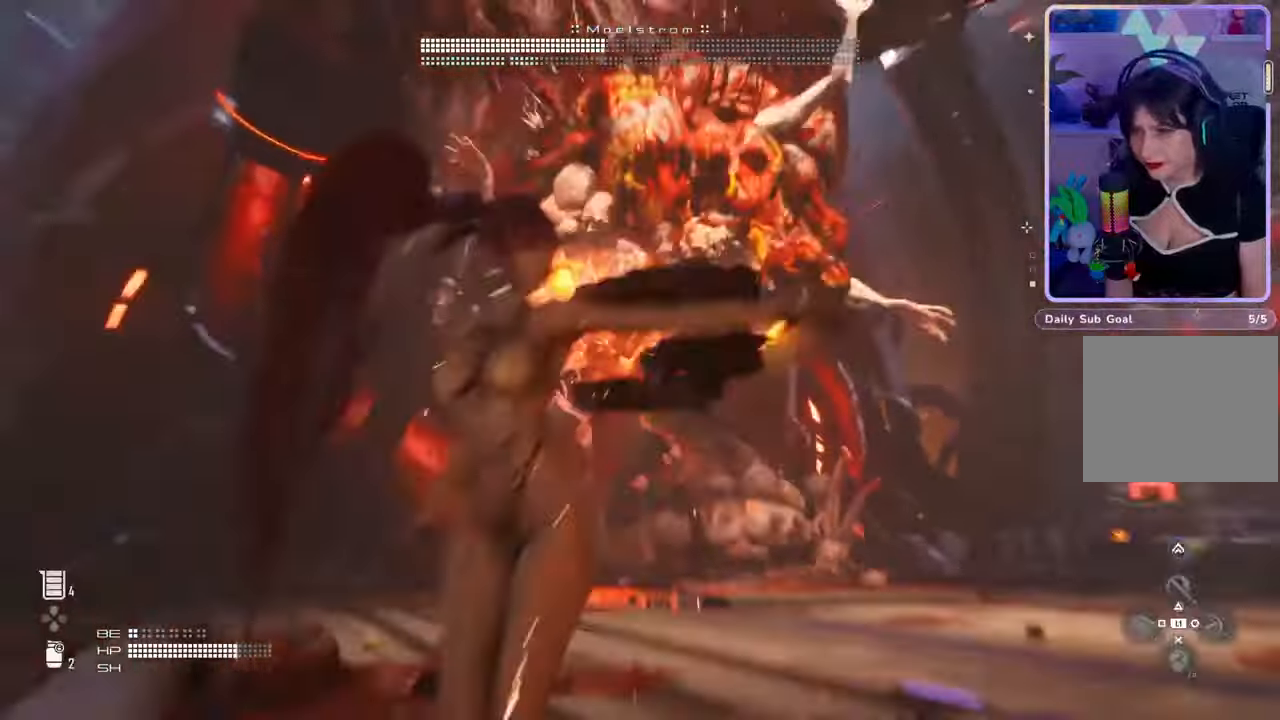
{"buttons": [], "left_stick": "right", "right_stick": "center", "events": [[367, "right_stick", "down-left"], [500, "right_stick", "center"]]}
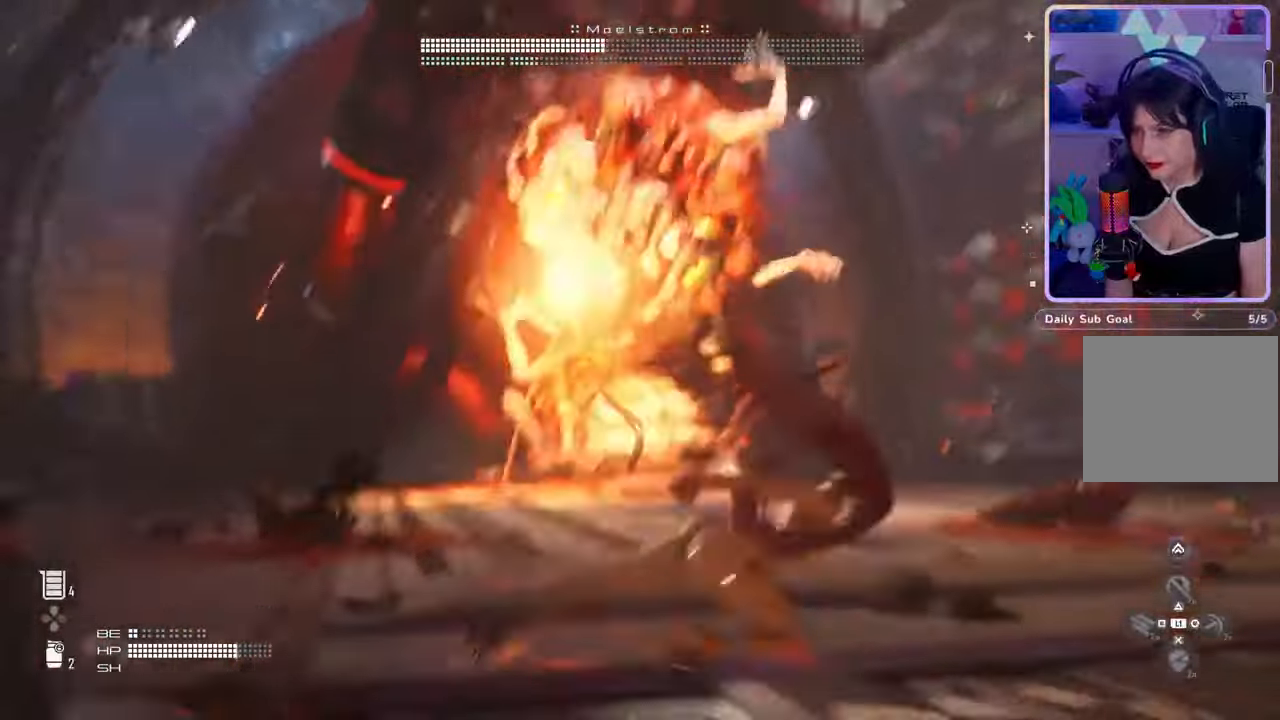
{"buttons": [], "left_stick": "right", "right_stick": "center", "events": []}
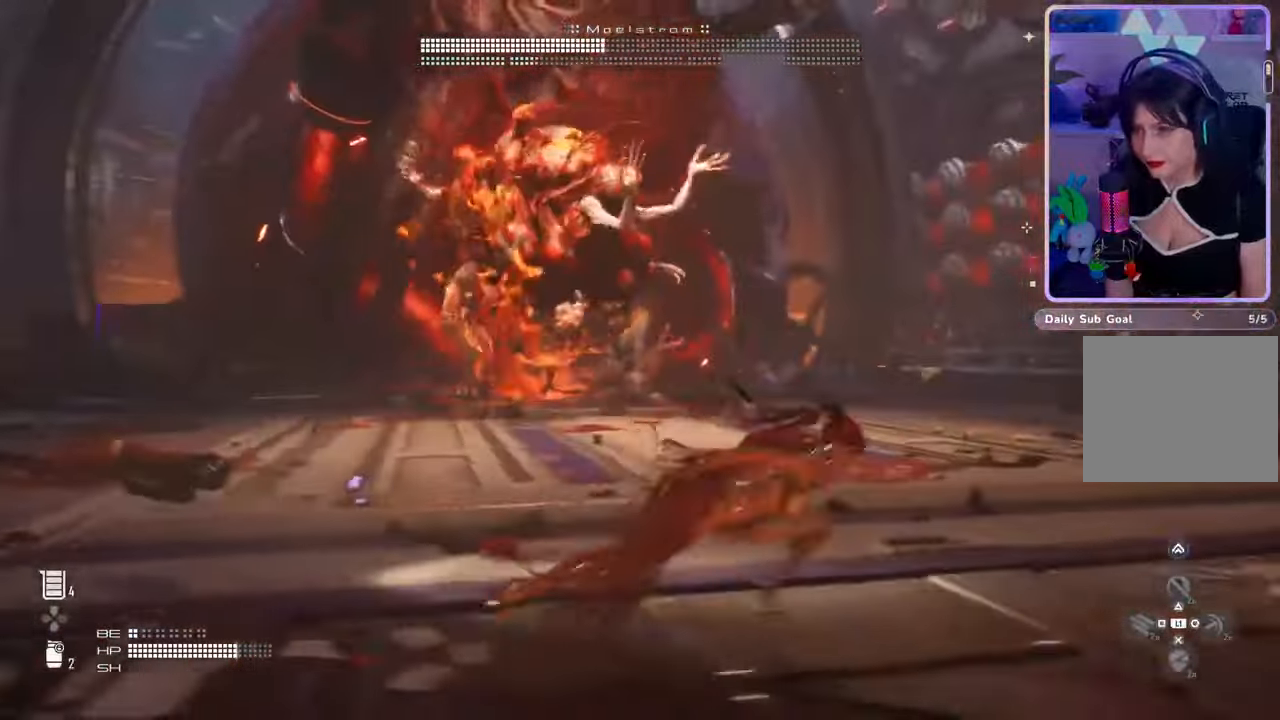
{"buttons": [], "left_stick": "right", "right_stick": "center", "events": [[67, "right_stick", "left"], [200, "right_stick", "center"]]}
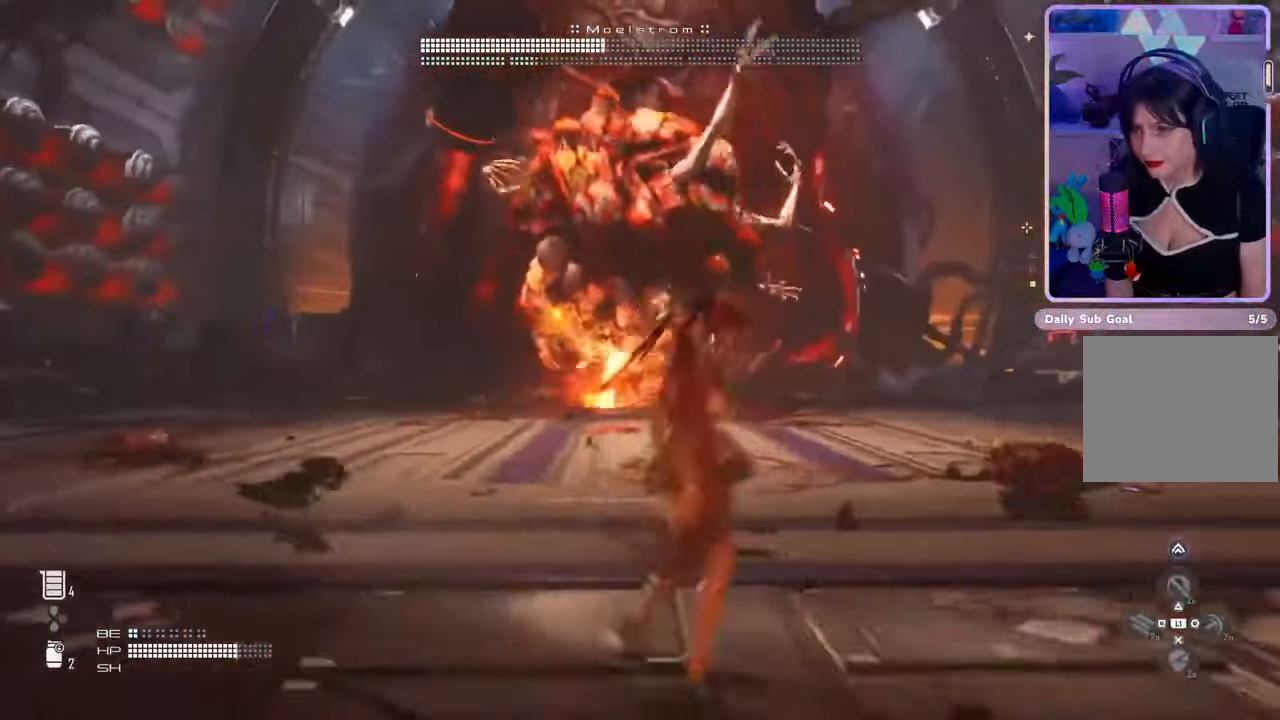
{"buttons": [], "left_stick": "right", "right_stick": "left", "events": [[500, "right_stick", "left"]]}
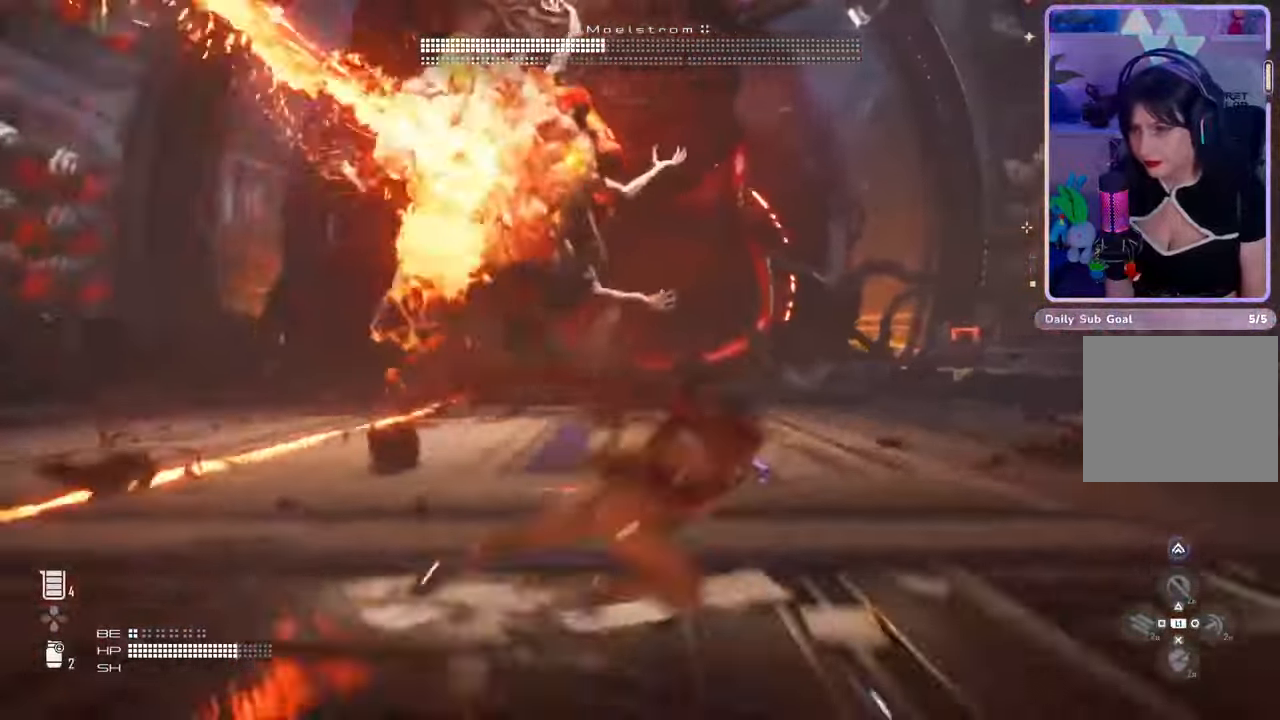
{"buttons": [], "left_stick": "up-right", "right_stick": "center", "events": [[133, "right_stick", "center"], [367, "right_stick", "up-left"], [433, "right_stick", "center"], [467, "left_stick", "up-right"]]}
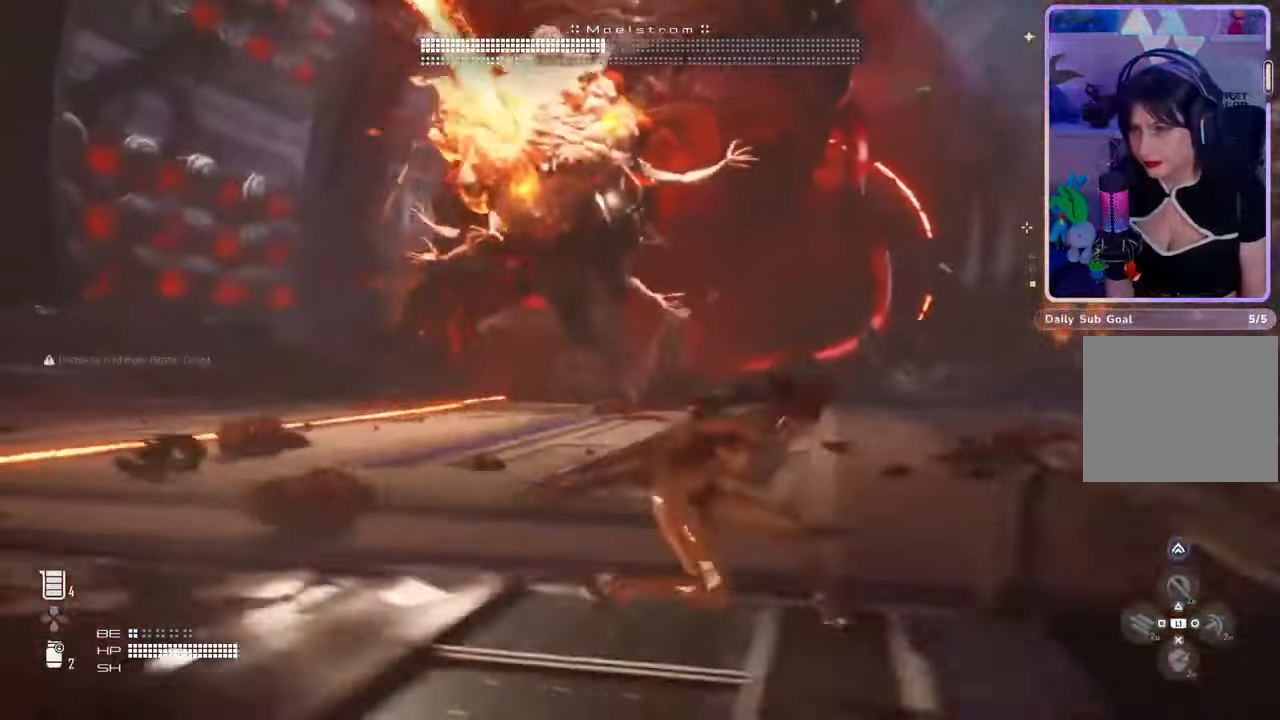
{"buttons": [], "left_stick": "up", "right_stick": "center", "events": [[267, "left_stick", "up"]]}
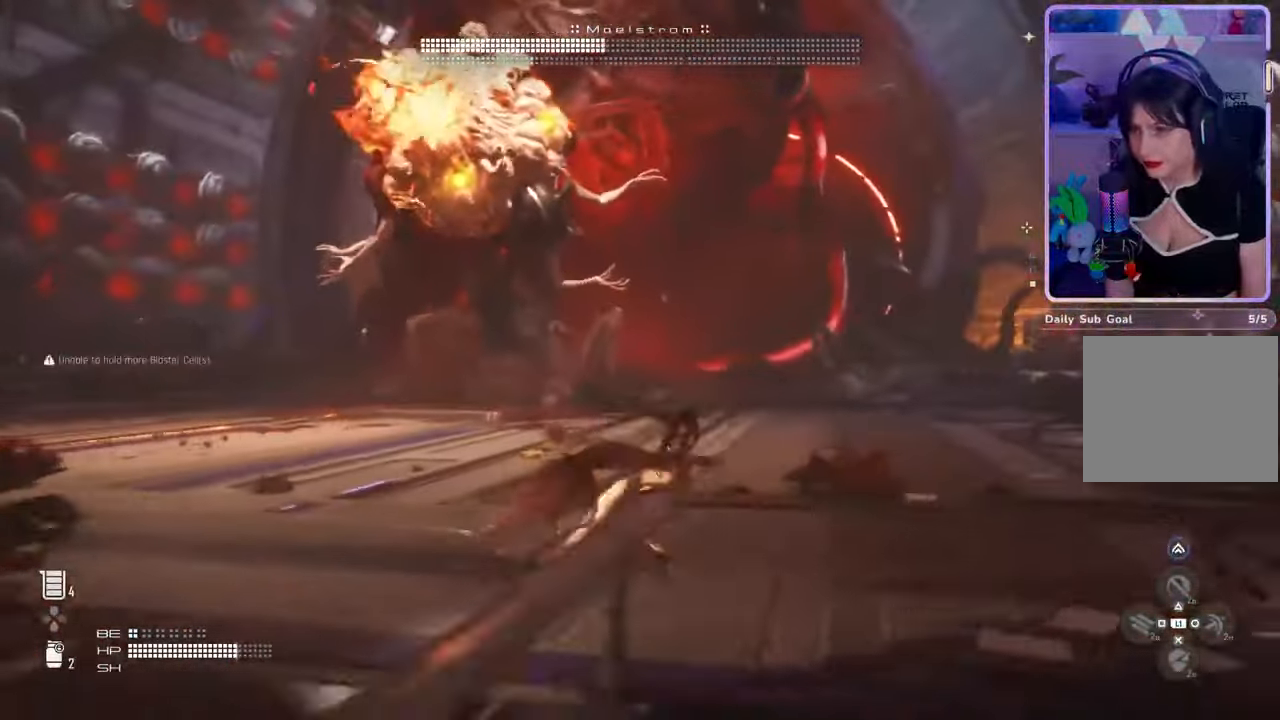
{"buttons": [], "left_stick": "right", "right_stick": "left", "events": [[267, "left_stick", "up-right"], [467, "left_stick", "right"], [467, "right_stick", "left"]]}